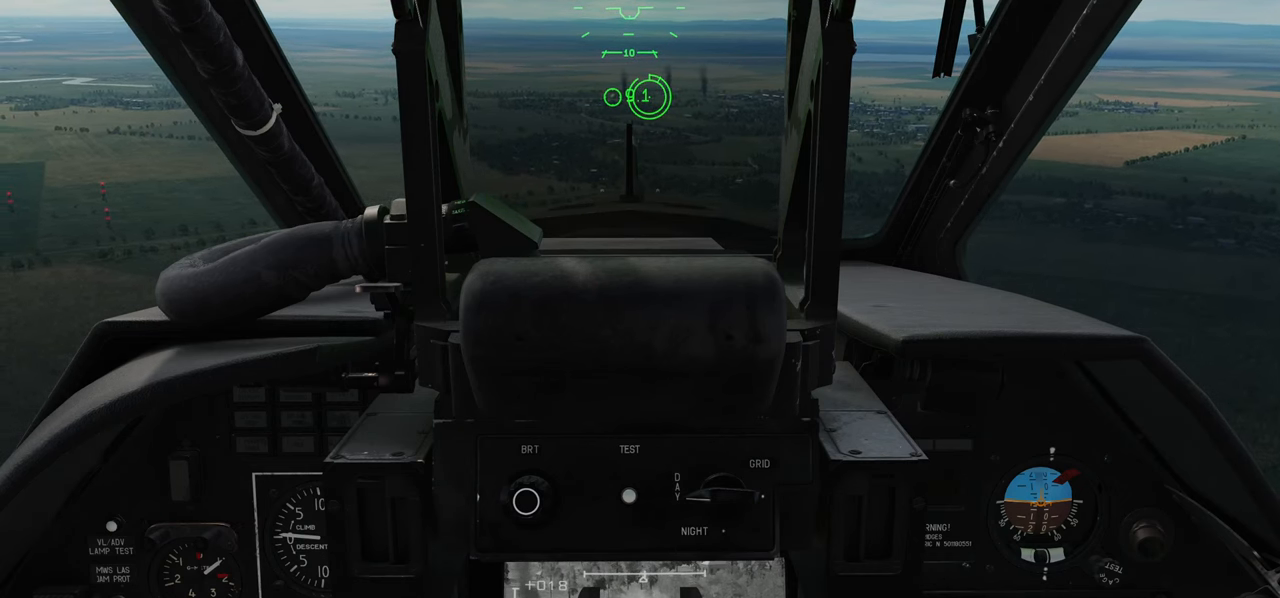
Gameplay with a controller (Xbox layout); each line is a JSON object with the inputs held at the frame after it (dt_ms = milliseconds from this image to that frame). "events" lists button and stick changes between this image and that frame as [ms after this image, input, new state], when the widget could be followed in between. Not read: R2.
{"dt_ms": 500, "buttons": ["L1"], "left_stick": "up", "right_stick": "center", "events": []}
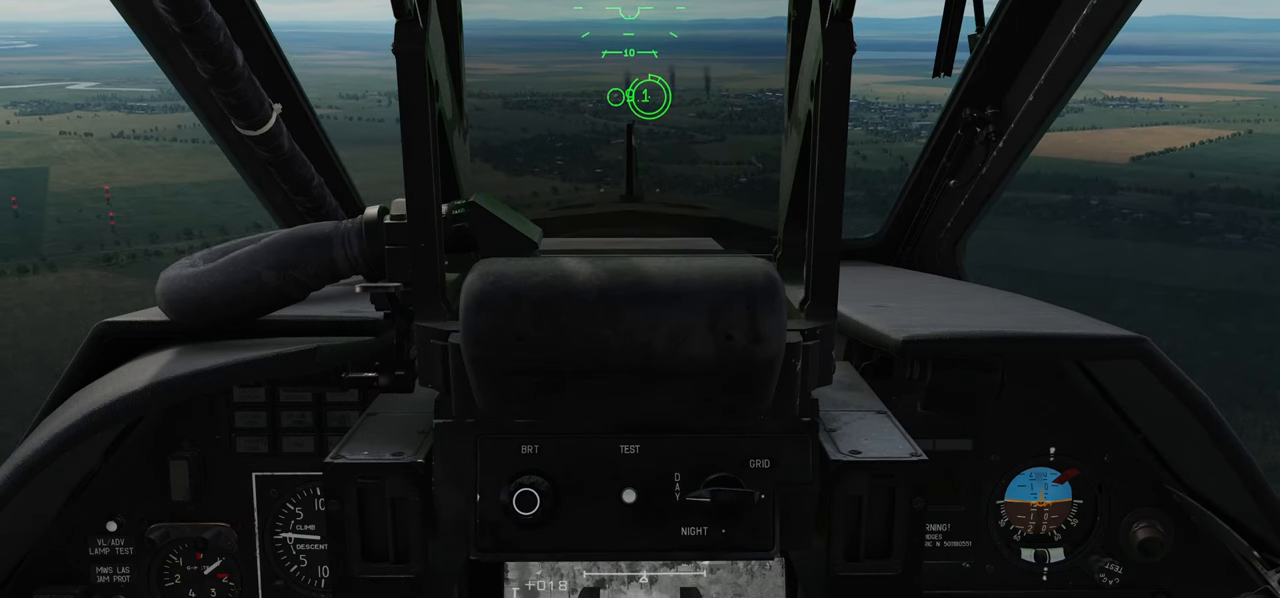
{"dt_ms": 500, "buttons": ["L1"], "left_stick": "up", "right_stick": "center", "events": []}
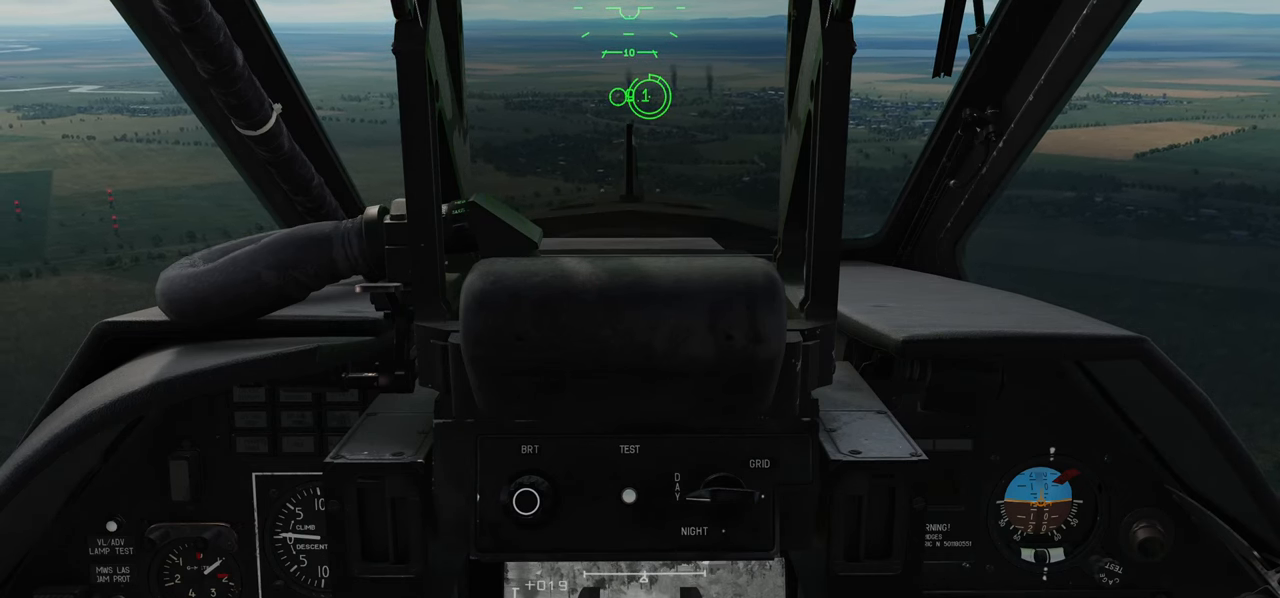
{"dt_ms": 500, "buttons": ["L1"], "left_stick": "up", "right_stick": "center", "events": []}
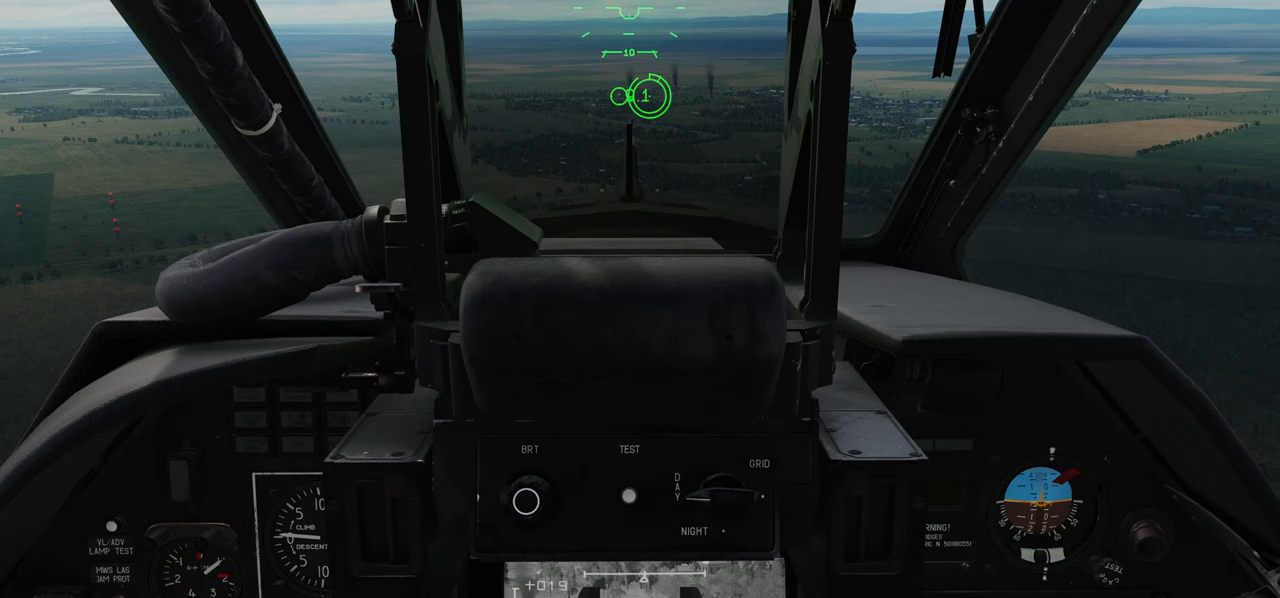
{"dt_ms": 500, "buttons": ["L1"], "left_stick": "up", "right_stick": "center", "events": []}
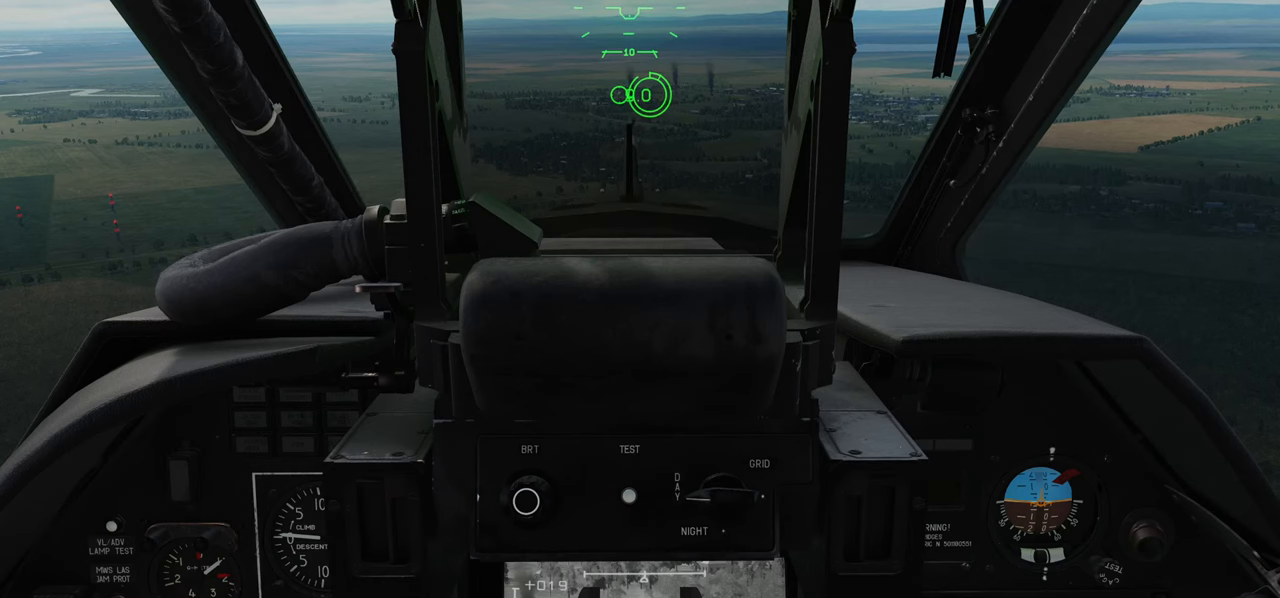
{"dt_ms": 500, "buttons": ["L1"], "left_stick": "up", "right_stick": "center", "events": []}
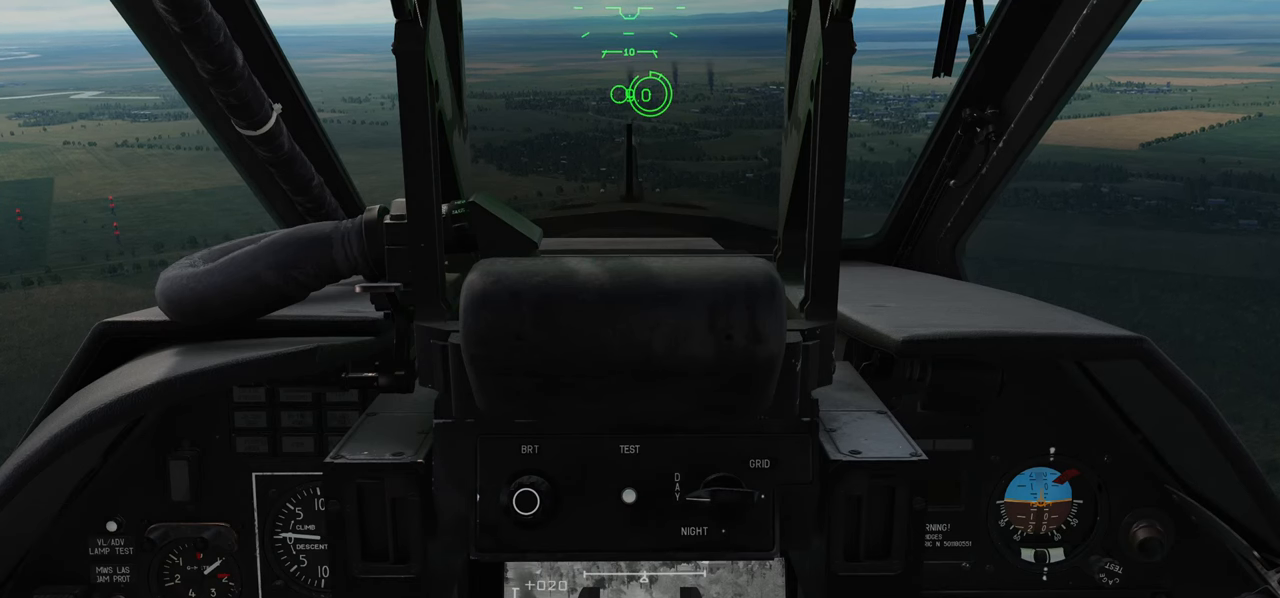
{"dt_ms": 500, "buttons": ["L1"], "left_stick": "up", "right_stick": "center", "events": []}
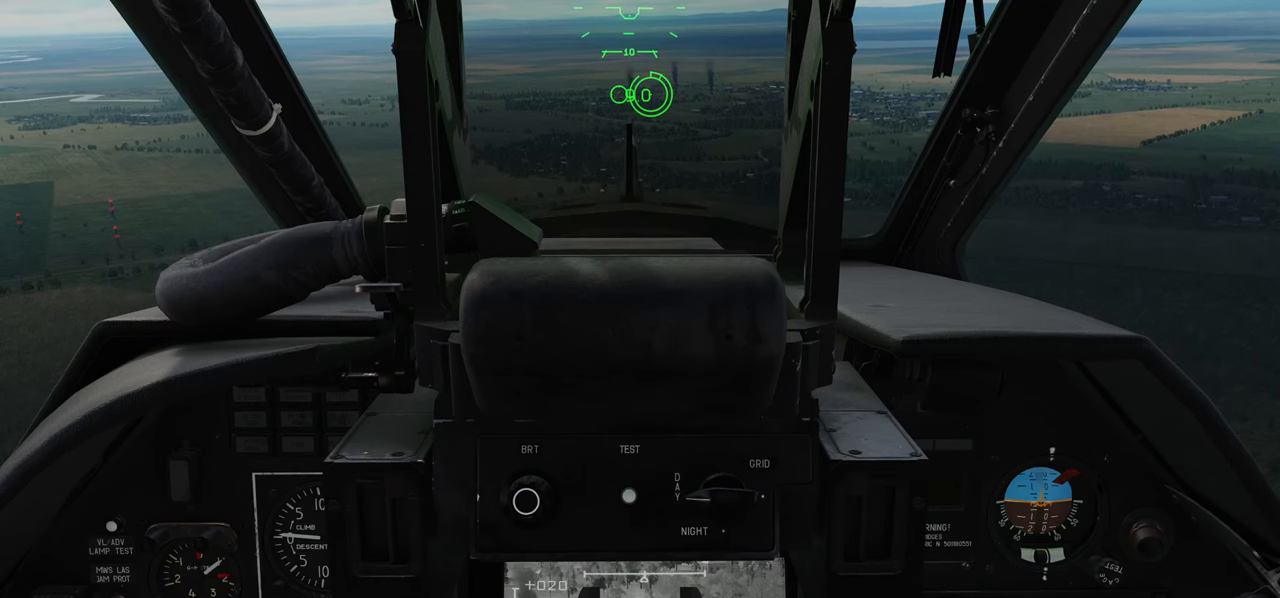
{"dt_ms": 500, "buttons": ["L1"], "left_stick": "up", "right_stick": "center", "events": []}
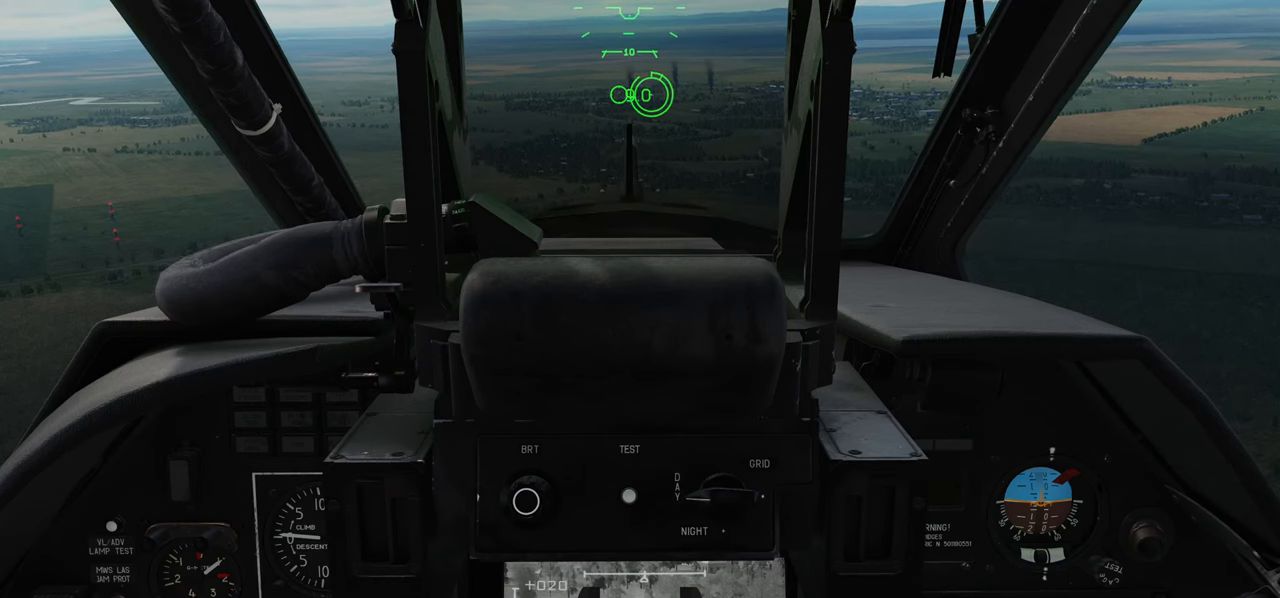
{"dt_ms": 500, "buttons": ["L1"], "left_stick": "up", "right_stick": "center", "events": []}
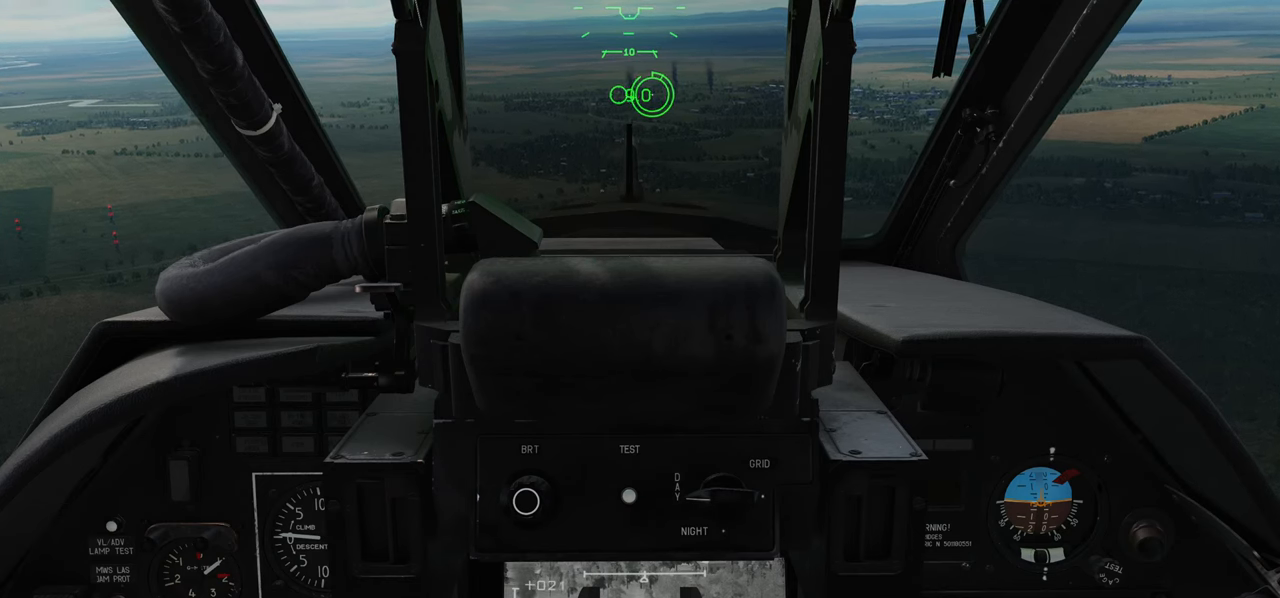
{"dt_ms": 500, "buttons": ["L1"], "left_stick": "up", "right_stick": "center", "events": []}
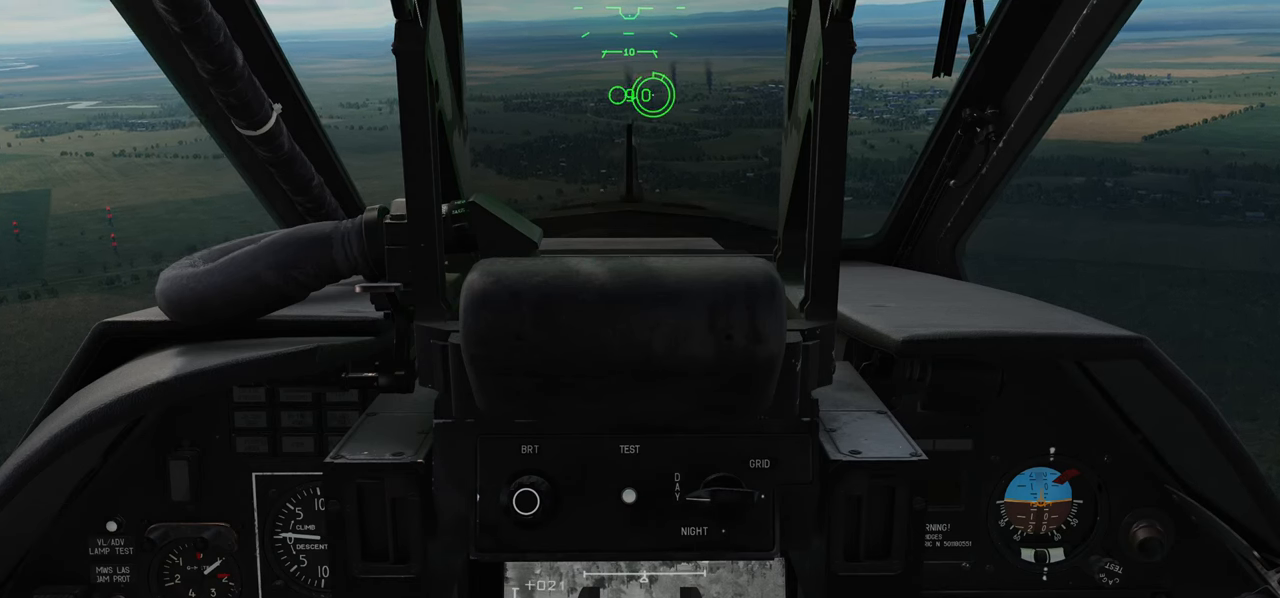
{"dt_ms": 500, "buttons": ["L1"], "left_stick": "up", "right_stick": "center", "events": []}
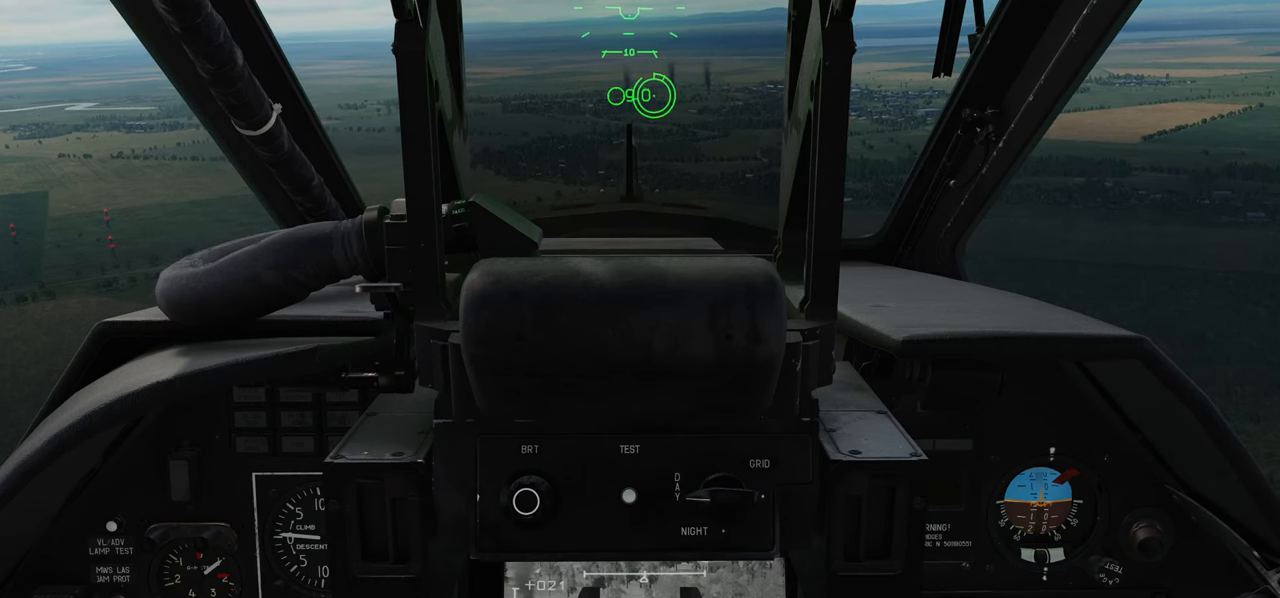
{"dt_ms": 500, "buttons": ["L1"], "left_stick": "up", "right_stick": "center", "events": []}
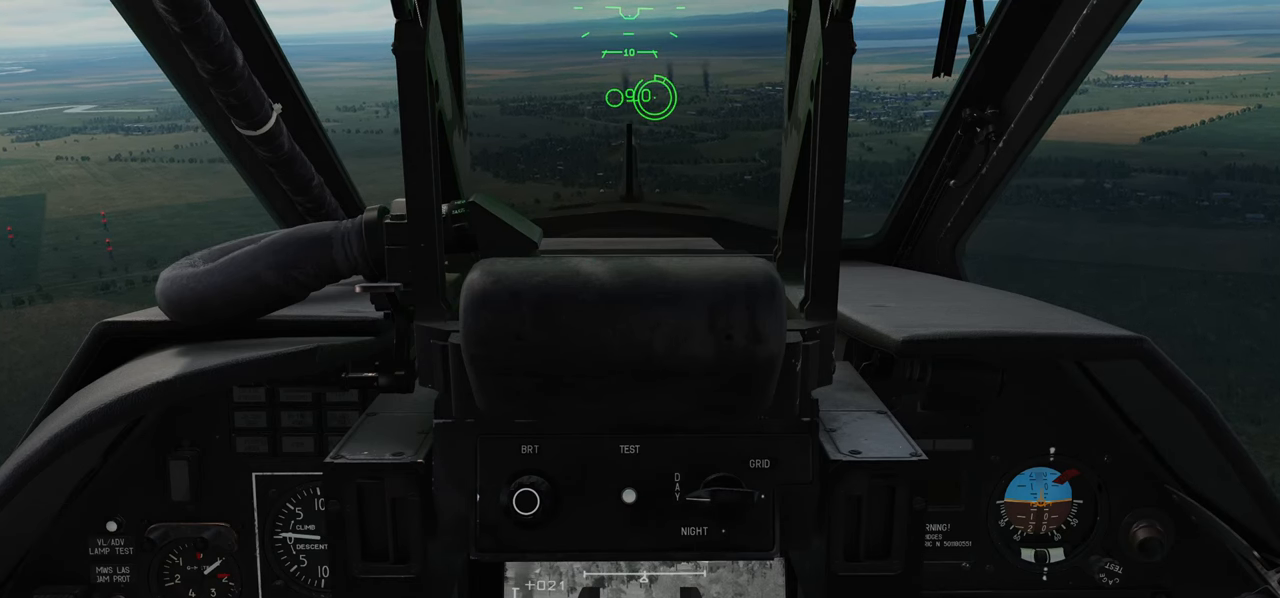
{"dt_ms": 500, "buttons": ["L1"], "left_stick": "up", "right_stick": "center", "events": []}
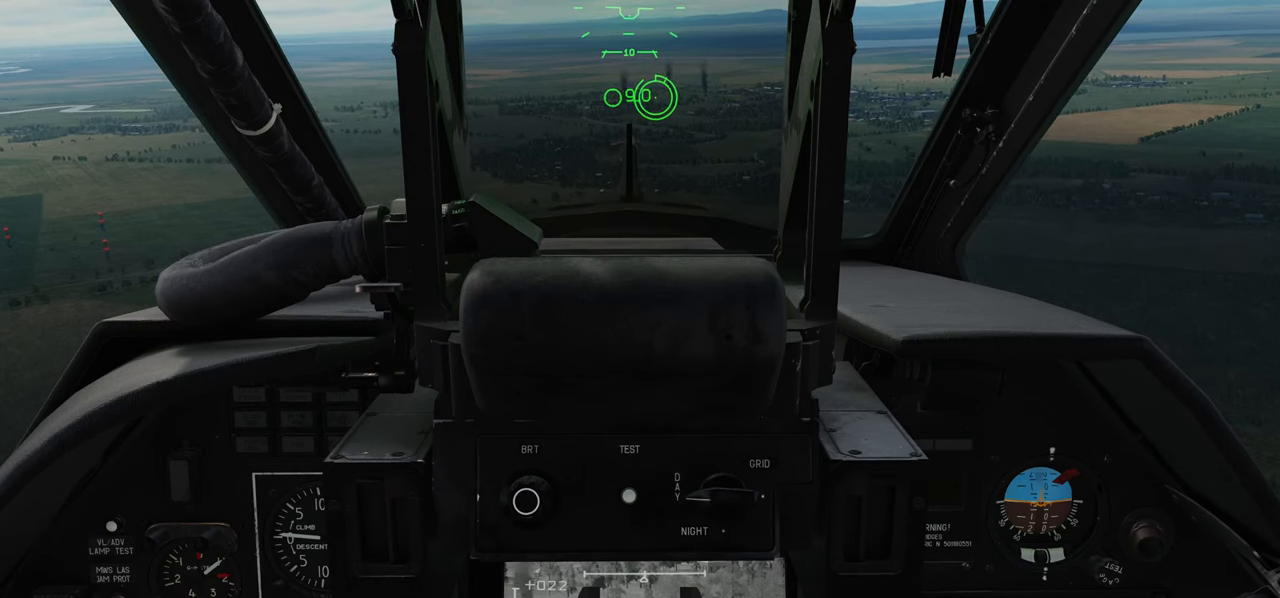
{"dt_ms": 500, "buttons": ["L1"], "left_stick": "up", "right_stick": "center", "events": []}
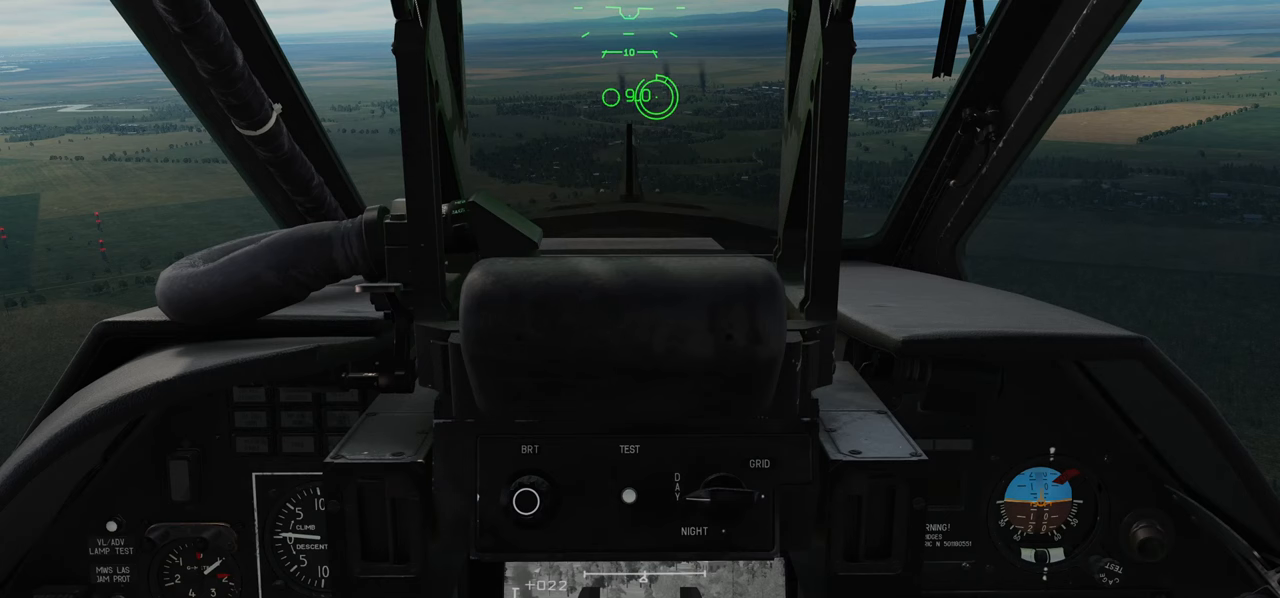
{"dt_ms": 500, "buttons": ["L1"], "left_stick": "up", "right_stick": "up", "events": [[167, "right_stick", "up"]]}
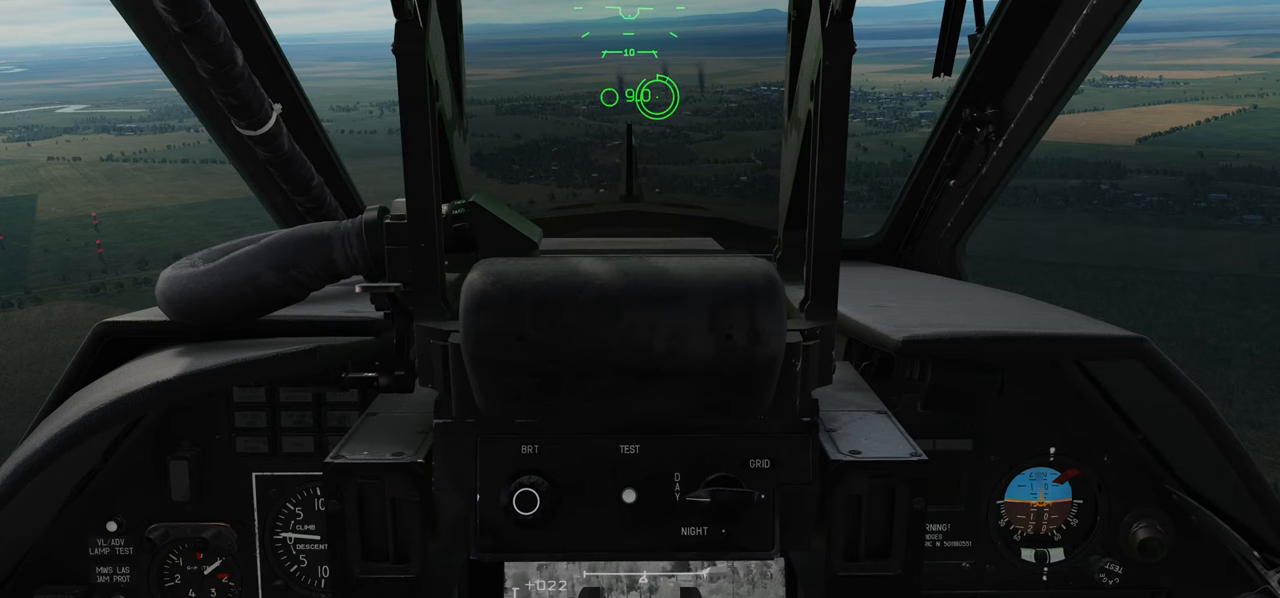
{"dt_ms": 500, "buttons": ["L1"], "left_stick": "up", "right_stick": "center", "events": [[33, "right_stick", "center"]]}
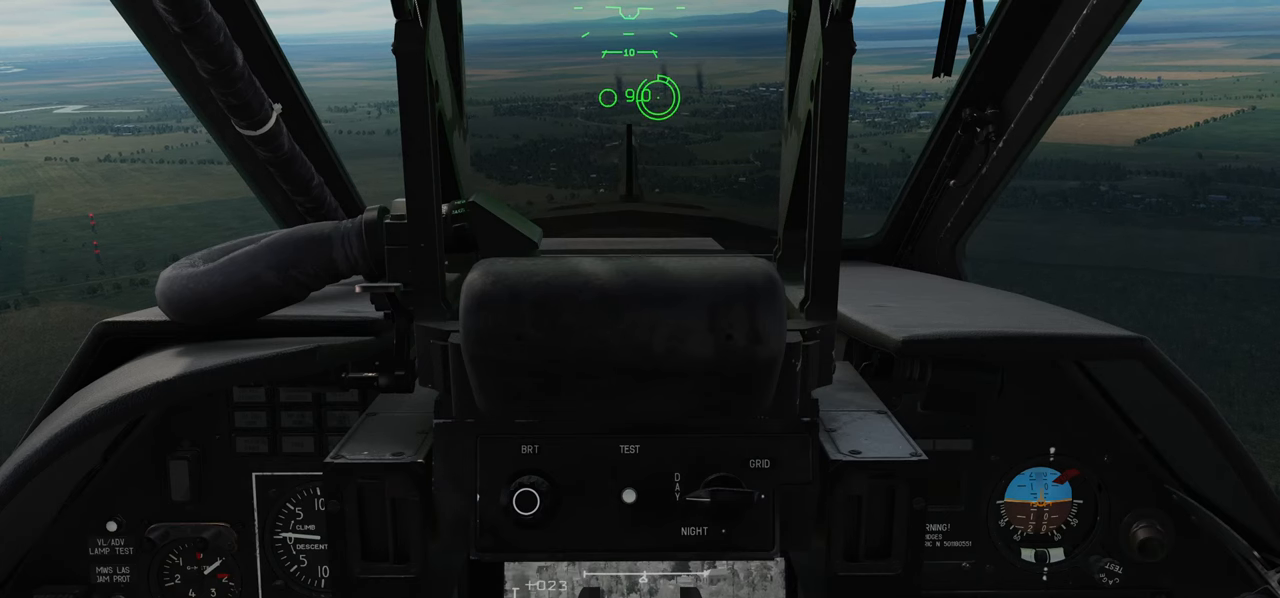
{"dt_ms": 500, "buttons": ["L1"], "left_stick": "up", "right_stick": "center", "events": [[67, "right_stick", "down-left"], [283, "right_stick", "center"]]}
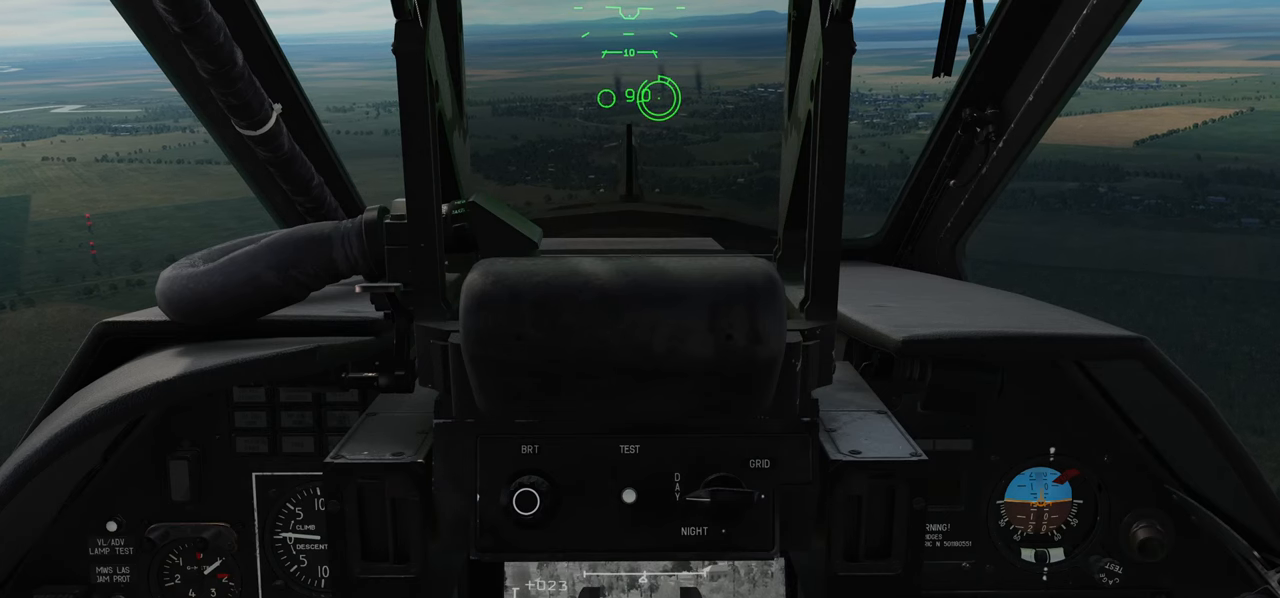
{"dt_ms": 500, "buttons": ["L1"], "left_stick": "up", "right_stick": "center", "events": []}
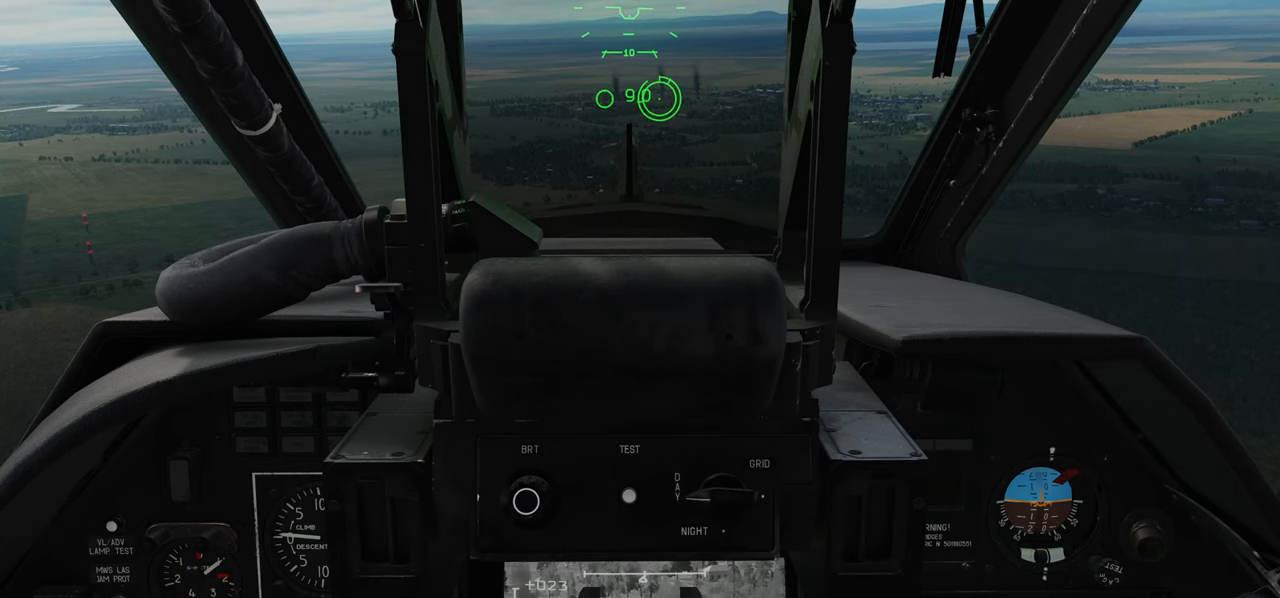
{"dt_ms": 500, "buttons": ["L1"], "left_stick": "up", "right_stick": "center", "events": []}
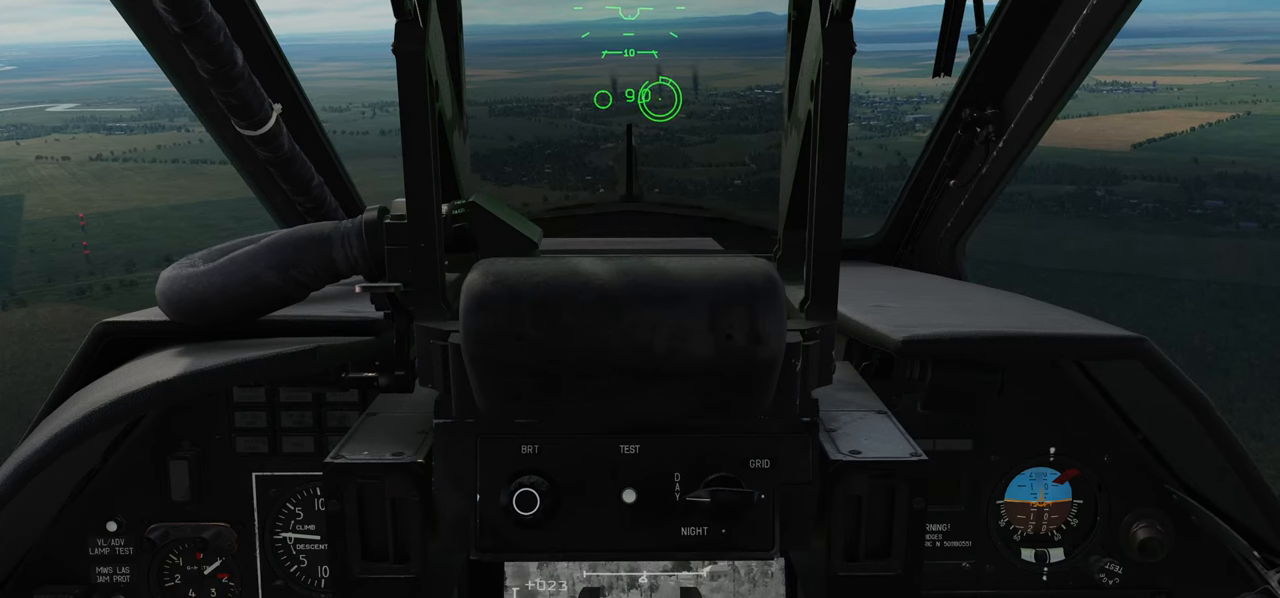
{"dt_ms": 500, "buttons": ["L1", "R3"], "left_stick": "up", "right_stick": "center", "events": [[467, "R3", "down"]]}
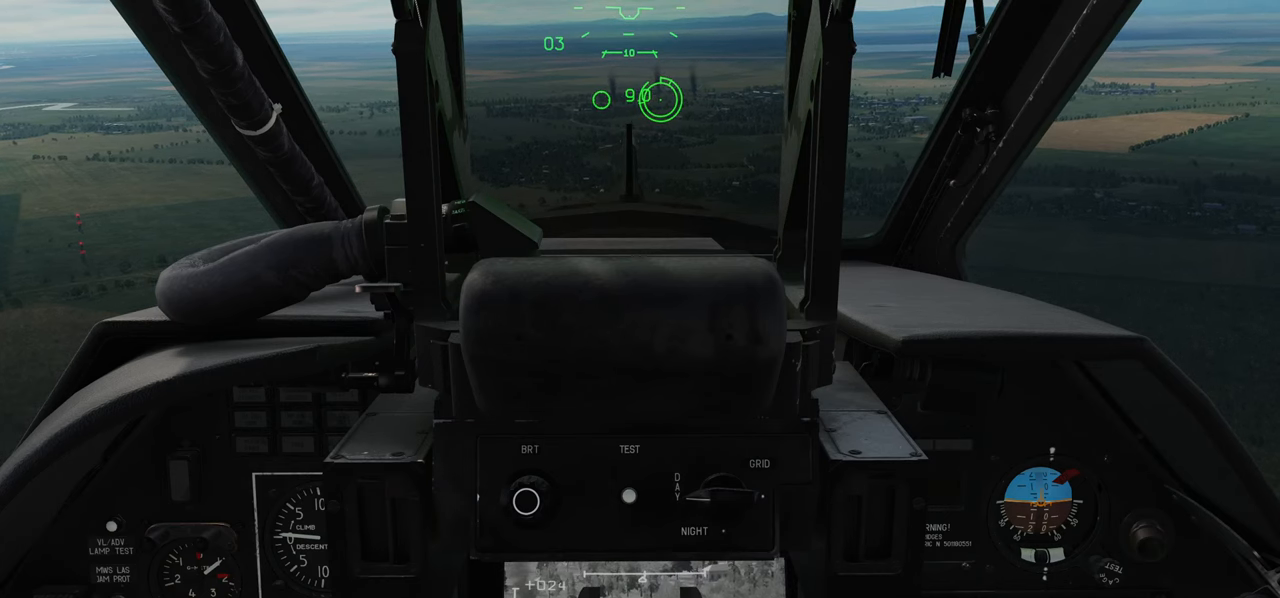
{"dt_ms": 500, "buttons": ["L1"], "left_stick": "up", "right_stick": "center", "events": [[100, "R3", "up"]]}
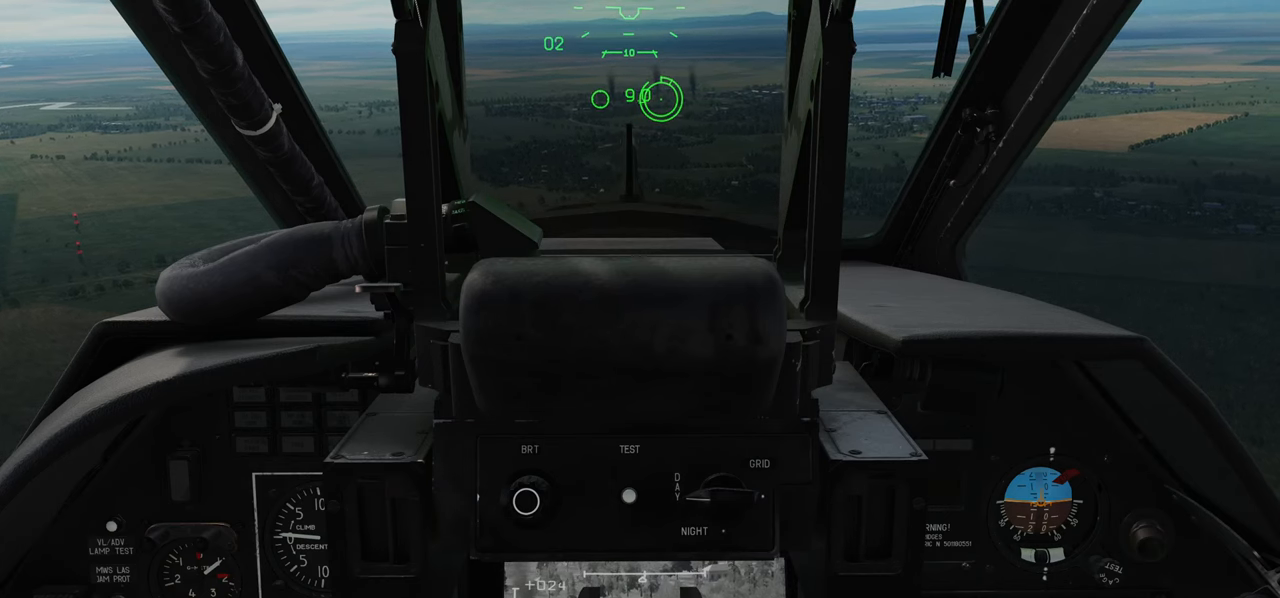
{"dt_ms": 500, "buttons": ["L1"], "left_stick": "up", "right_stick": "center", "events": []}
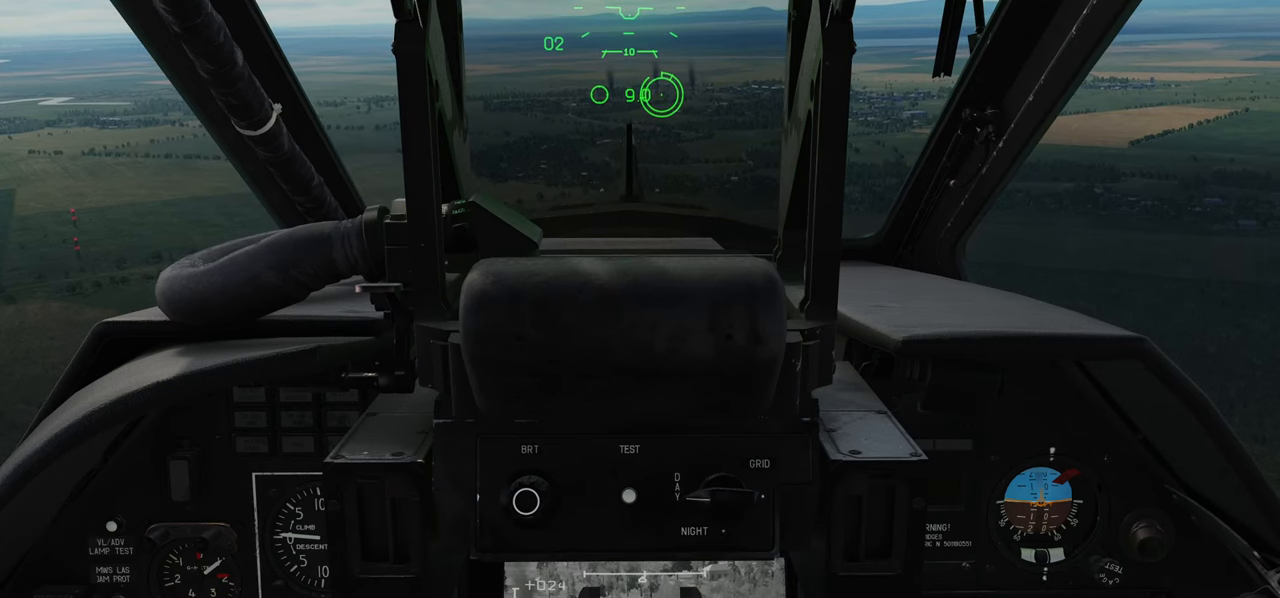
{"dt_ms": 500, "buttons": ["L1"], "left_stick": "up", "right_stick": "center", "events": []}
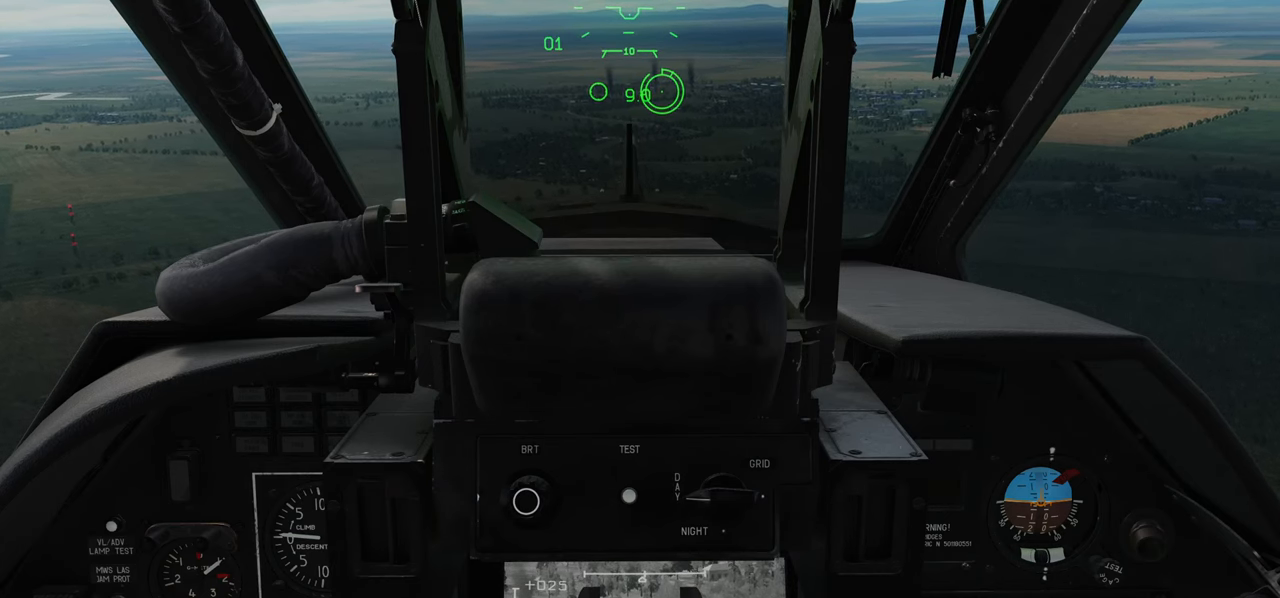
{"dt_ms": 500, "buttons": ["L1"], "left_stick": "up", "right_stick": "center", "events": []}
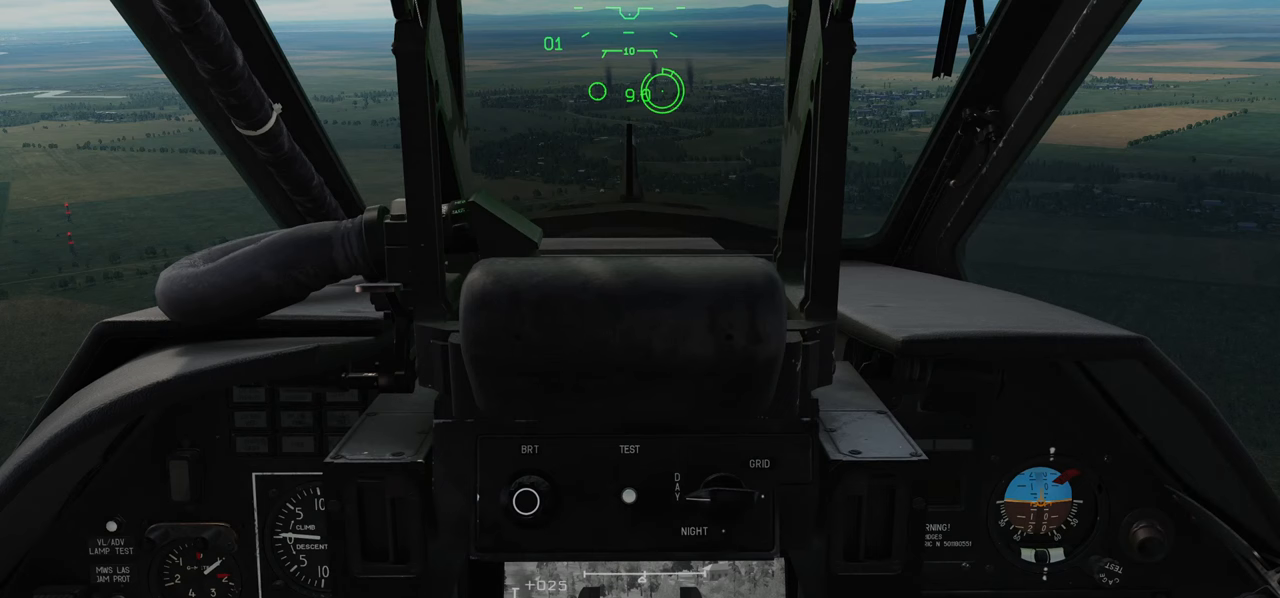
{"dt_ms": 500, "buttons": ["L1"], "left_stick": "up", "right_stick": "left", "events": [[67, "right_stick", "left"]]}
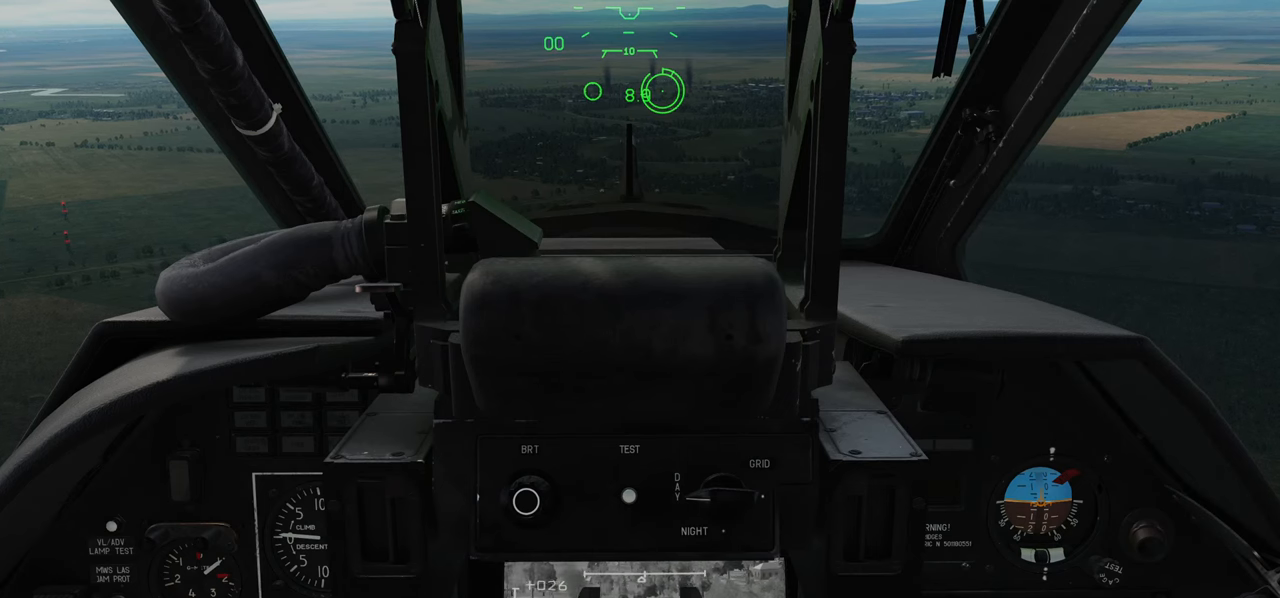
{"dt_ms": 1000, "buttons": ["L1"], "left_stick": "up", "right_stick": "center"}
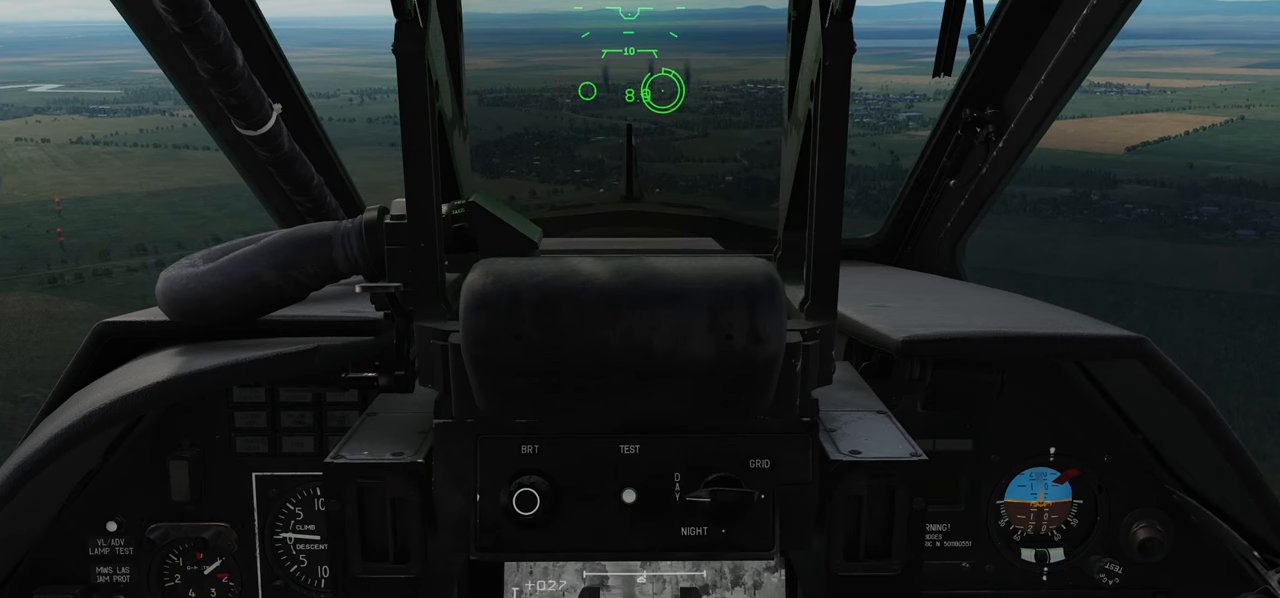
{"dt_ms": 1000, "buttons": ["L1"], "left_stick": "up", "right_stick": "right"}
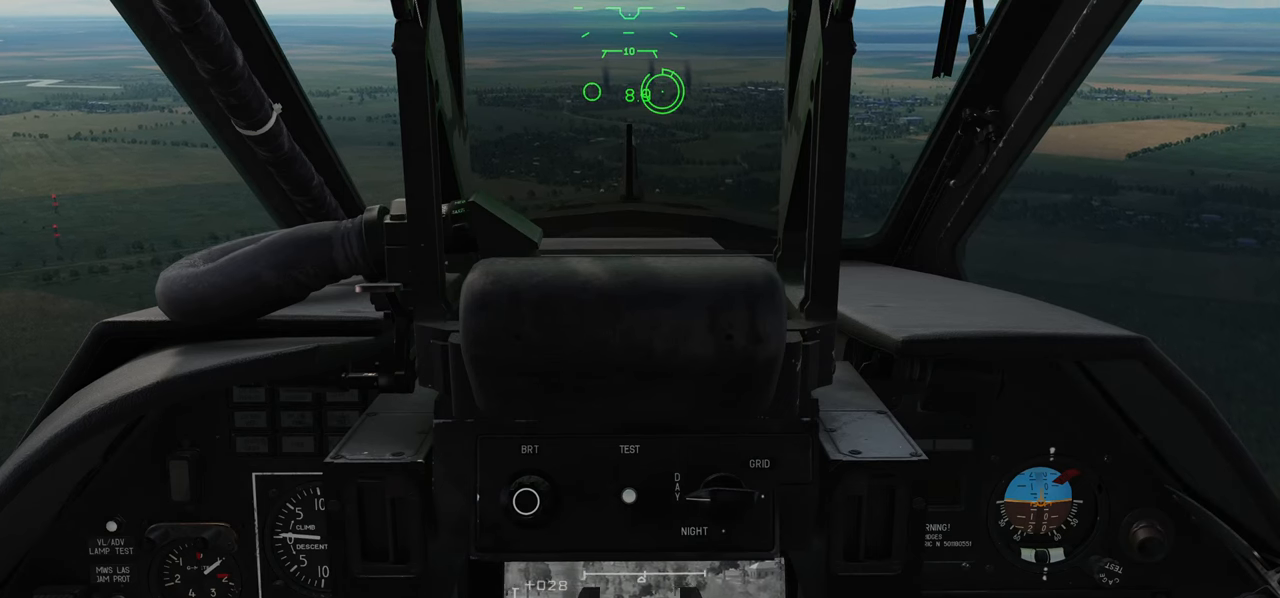
{"dt_ms": 500, "buttons": ["L1"], "left_stick": "up", "right_stick": "down-right"}
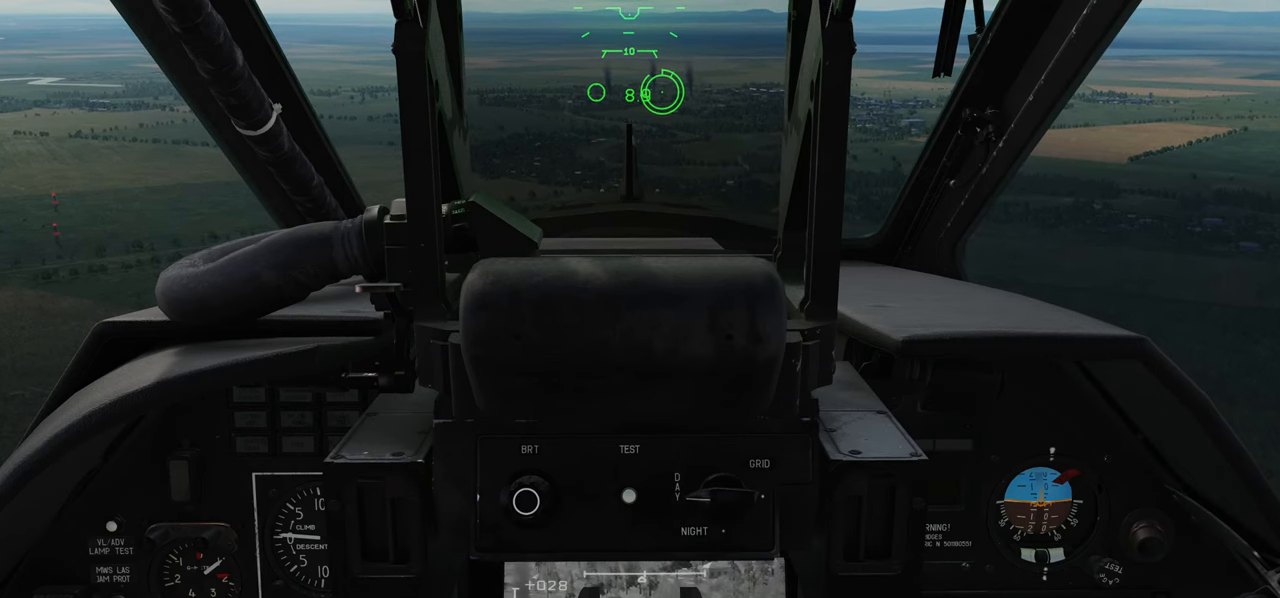
{"dt_ms": 500, "buttons": ["L1"], "left_stick": "up", "right_stick": "up", "events": [[467, "right_stick", "up"]]}
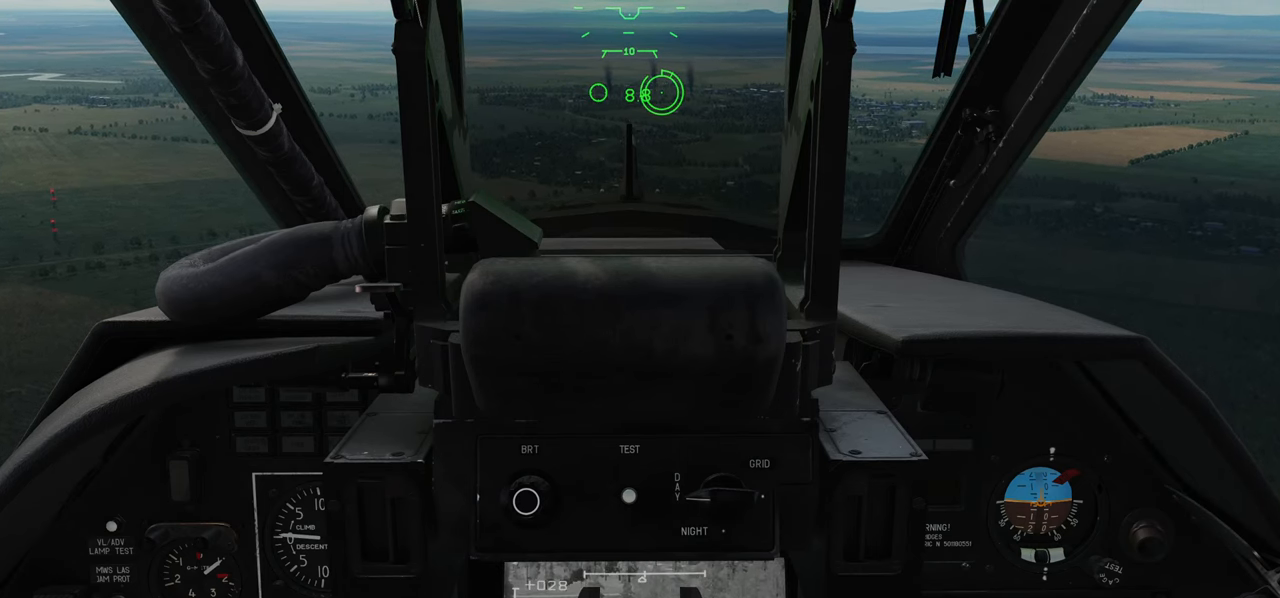
{"dt_ms": 500, "buttons": ["L1"], "left_stick": "up", "right_stick": "left", "events": [[150, "right_stick", "left"], [267, "right_stick", "center"], [433, "right_stick", "left"]]}